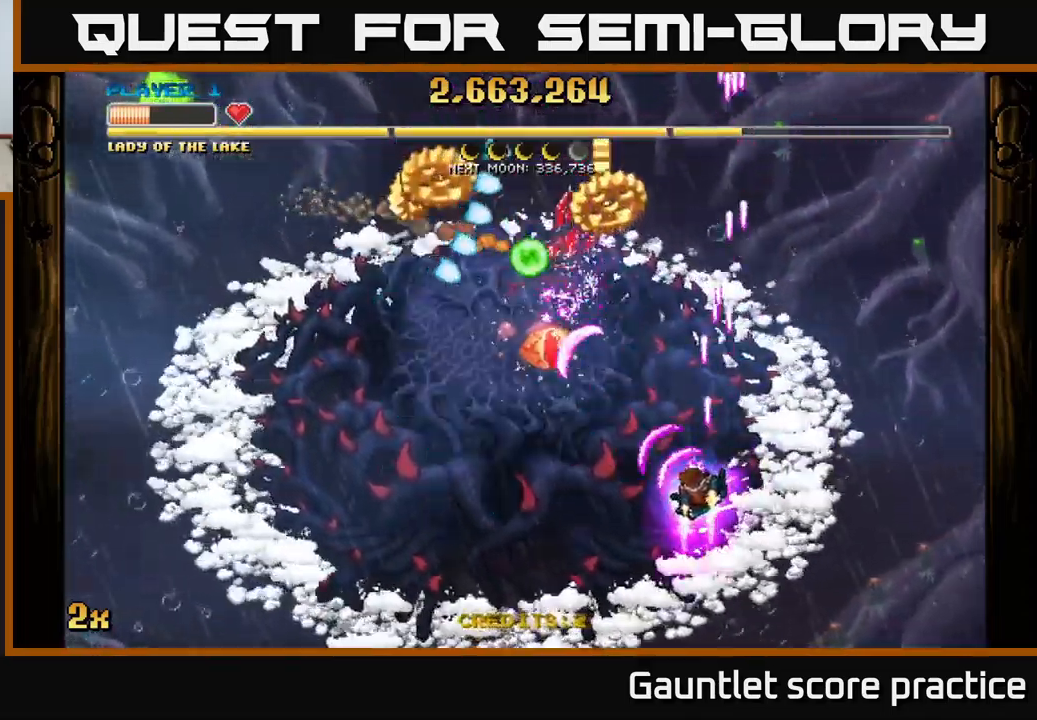
Gameplay with a controller (Xbox layout); each line is a JSON object with the inputs held at the frame after it. "events" lists button and stick changes between this image and that frame as [ms after this image, input, new state], when the widget could be followed in between. Not read: right_stick.
{"buttons": ["A"], "left_stick": "left", "events": [[450, "left_stick", "left"]]}
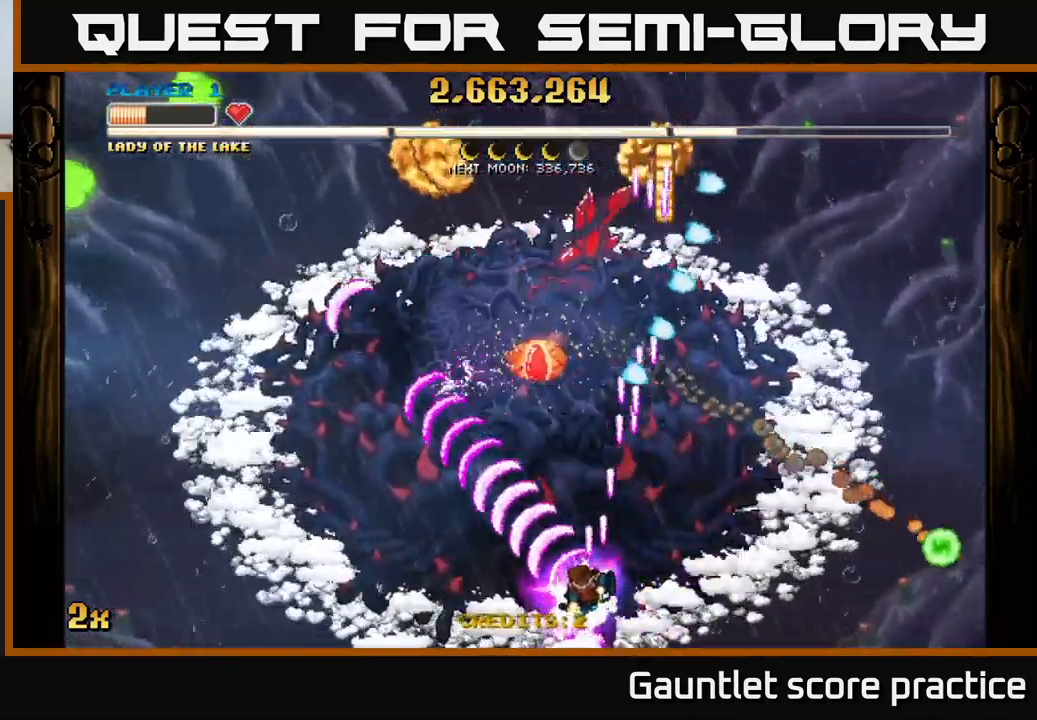
{"buttons": ["A"], "left_stick": "up-left", "events": [[367, "left_stick", "up-left"]]}
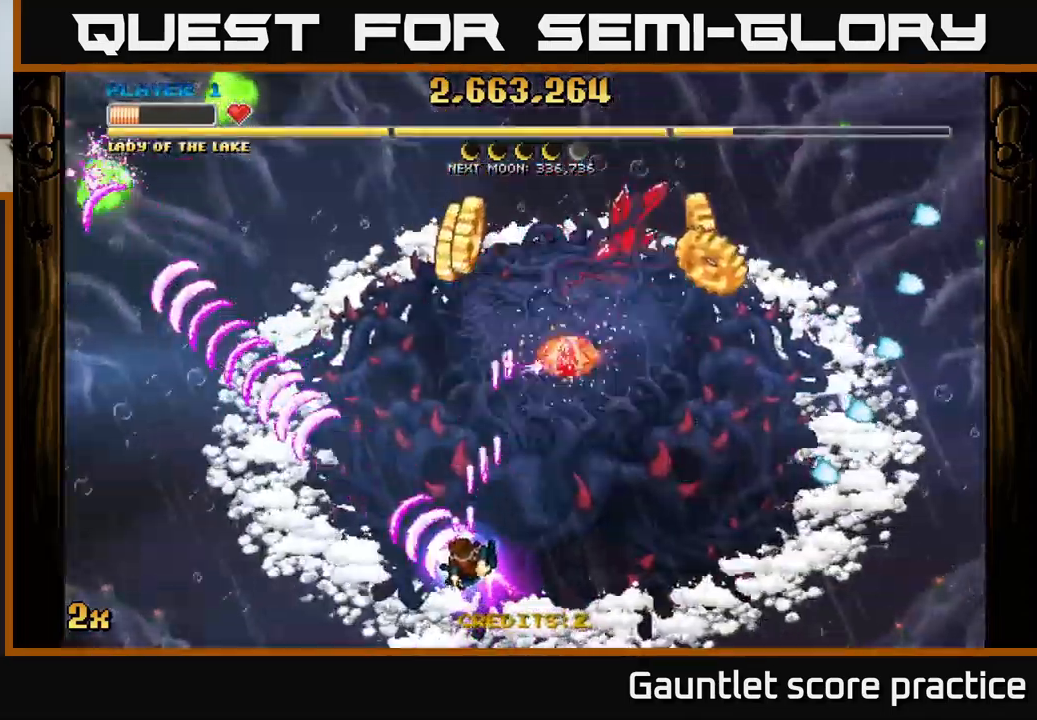
{"buttons": ["A"], "left_stick": "center", "events": [[150, "left_stick", "right"], [334, "left_stick", "center"]]}
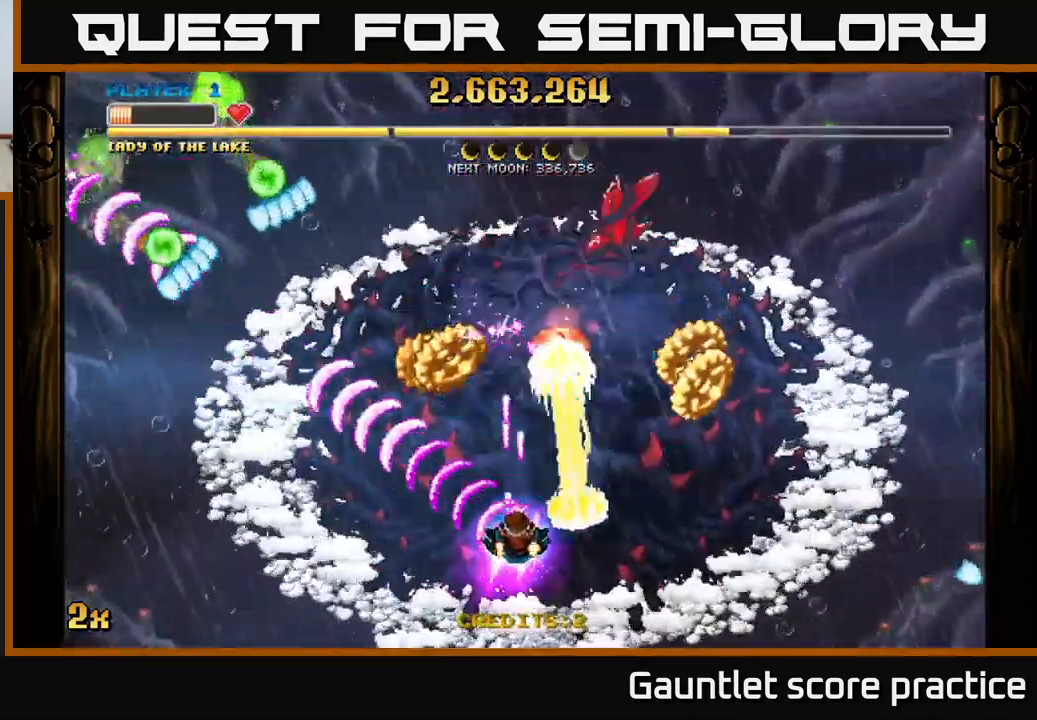
{"buttons": ["A"], "left_stick": "down-left", "events": [[150, "left_stick", "left"], [284, "left_stick", "up"], [384, "left_stick", "left"], [450, "left_stick", "down-left"]]}
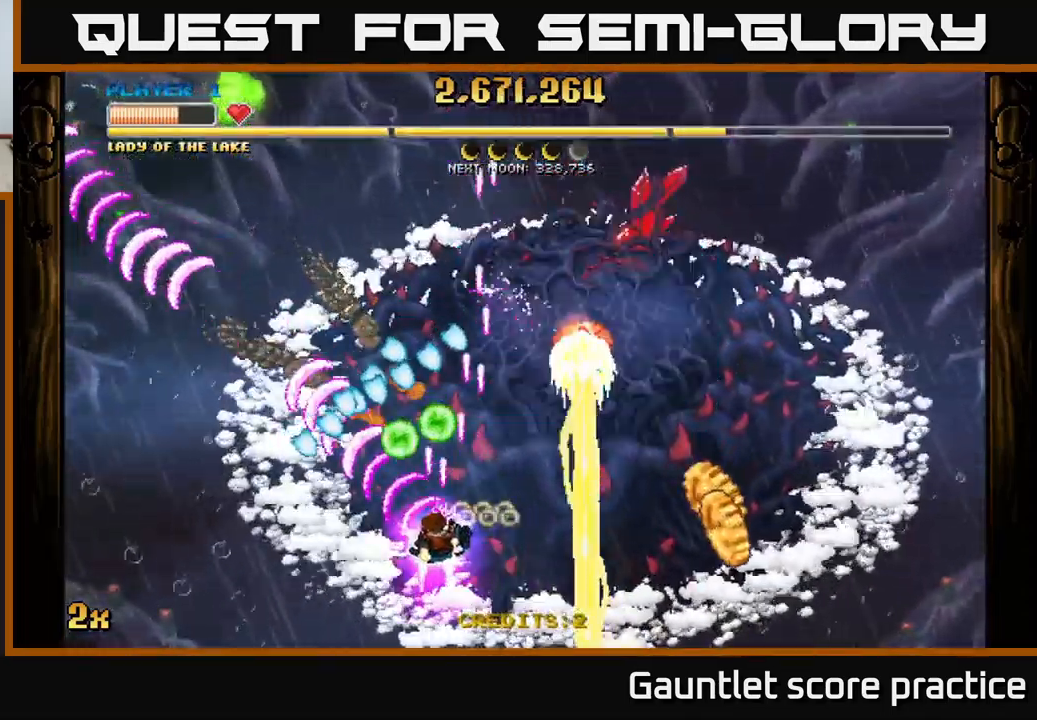
{"buttons": ["A"], "left_stick": "up", "events": [[300, "X", "down"], [334, "left_stick", "up"], [434, "X", "up"]]}
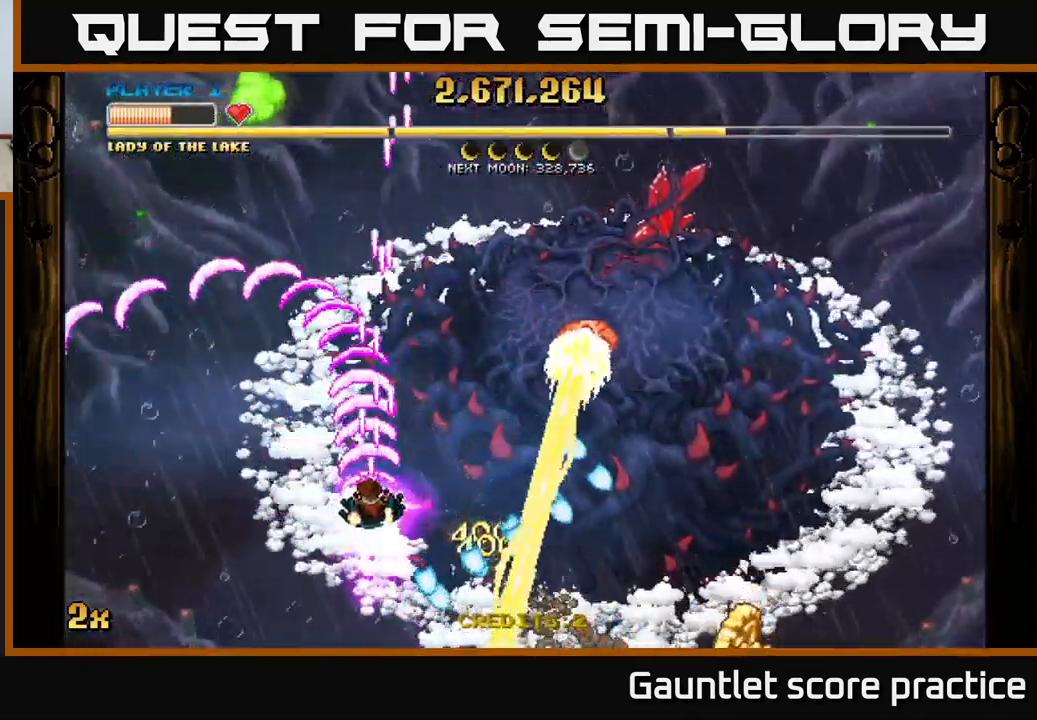
{"buttons": ["A"], "left_stick": "up-left", "events": [[17, "left_stick", "up-left"]]}
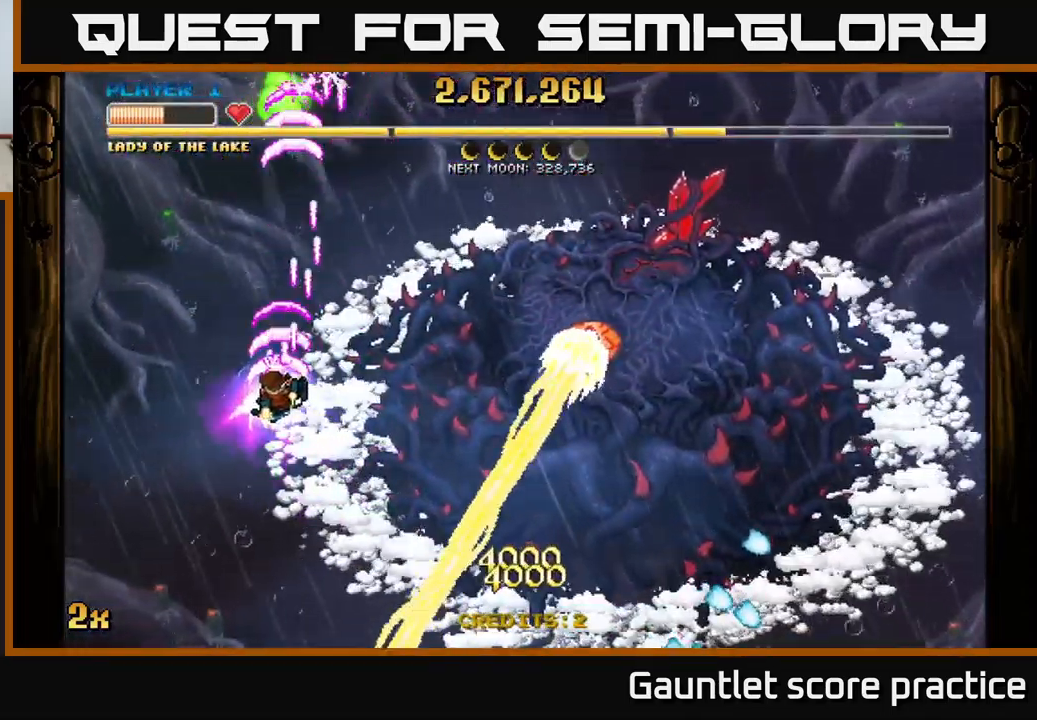
{"buttons": ["A"], "left_stick": "left", "events": [[150, "left_stick", "up-right"], [216, "left_stick", "right"], [233, "X", "down"], [350, "X", "up"], [500, "left_stick", "left"]]}
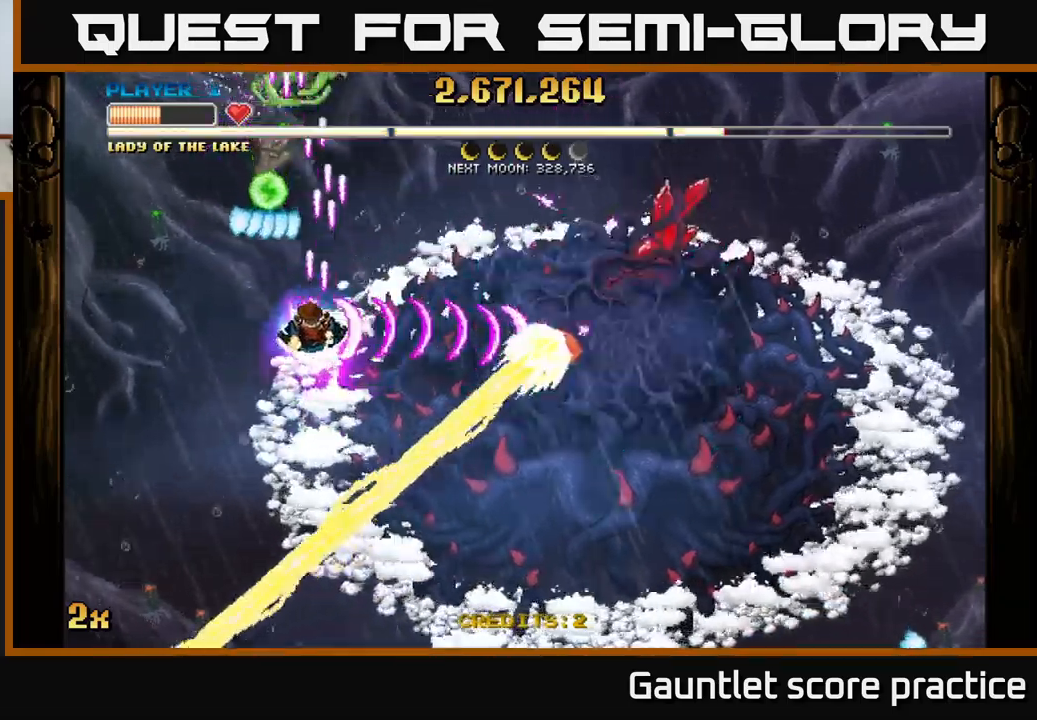
{"buttons": ["A"], "left_stick": "right", "events": [[67, "left_stick", "down-right"], [234, "left_stick", "center"], [317, "left_stick", "down-left"], [434, "left_stick", "right"]]}
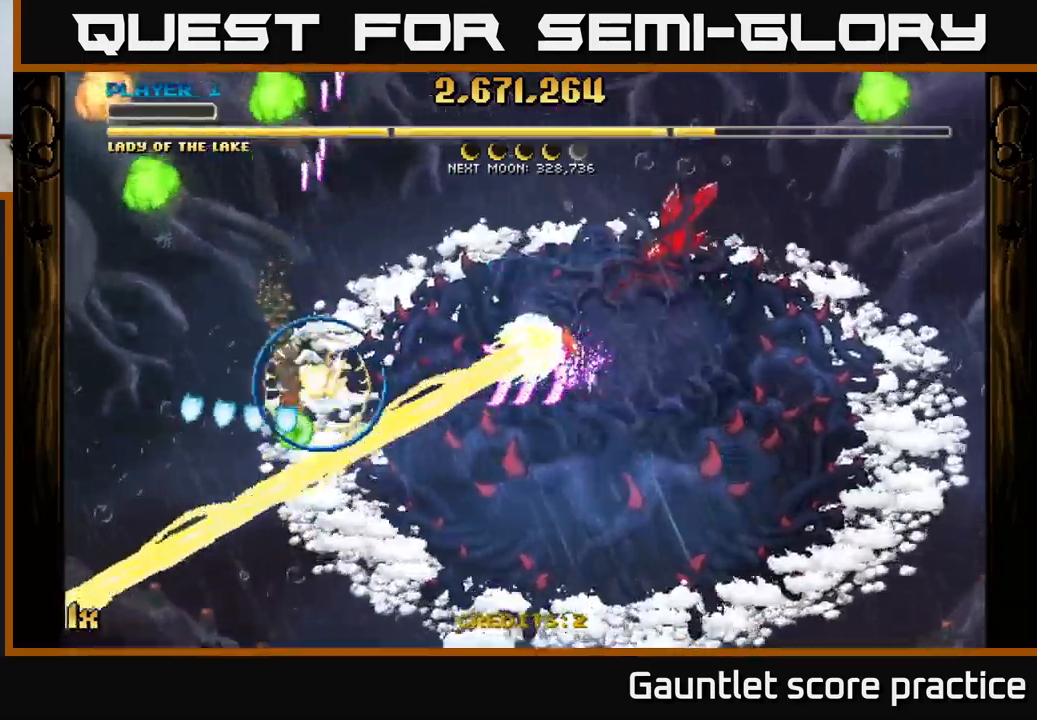
{"buttons": ["A"], "left_stick": "center", "events": [[50, "left_stick", "up"], [317, "left_stick", "center"]]}
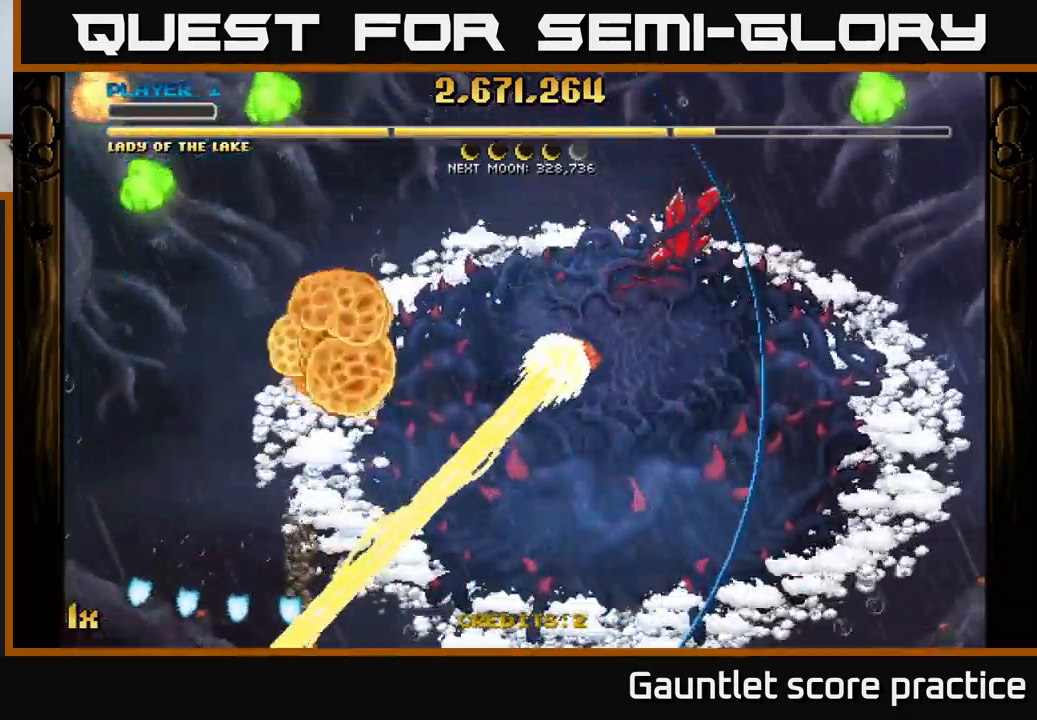
{"buttons": ["A"], "left_stick": "right", "events": [[184, "left_stick", "right"], [234, "left_stick", "up-right"], [500, "left_stick", "right"]]}
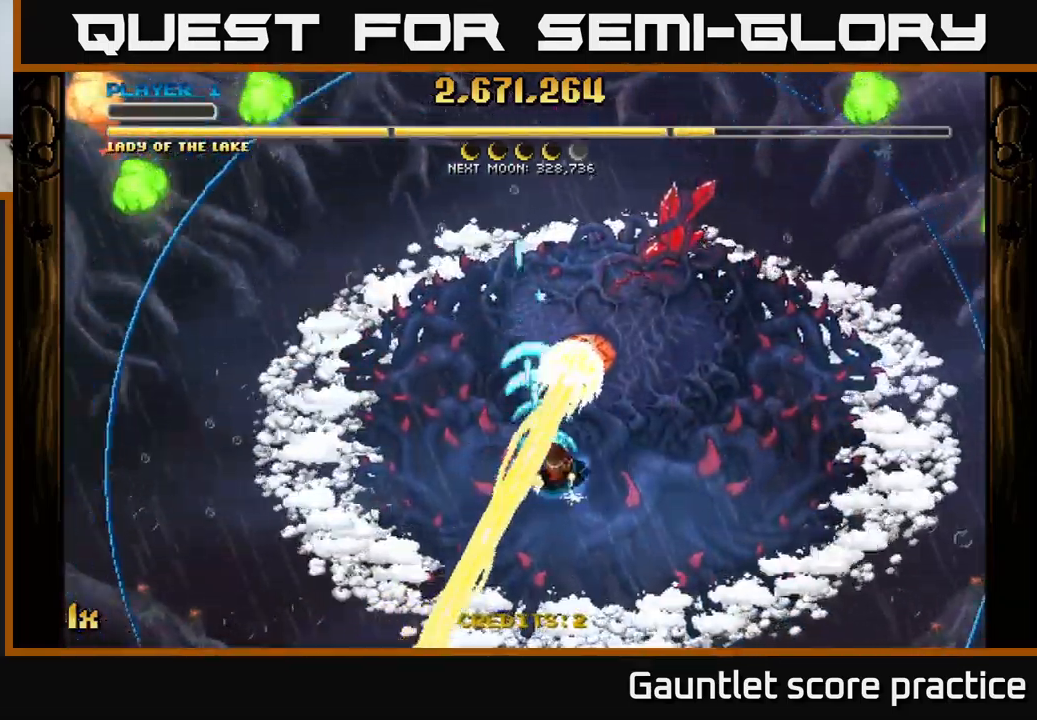
{"buttons": ["A", "X"], "left_stick": "up", "events": [[134, "left_stick", "down-right"], [367, "left_stick", "up"], [417, "X", "down"]]}
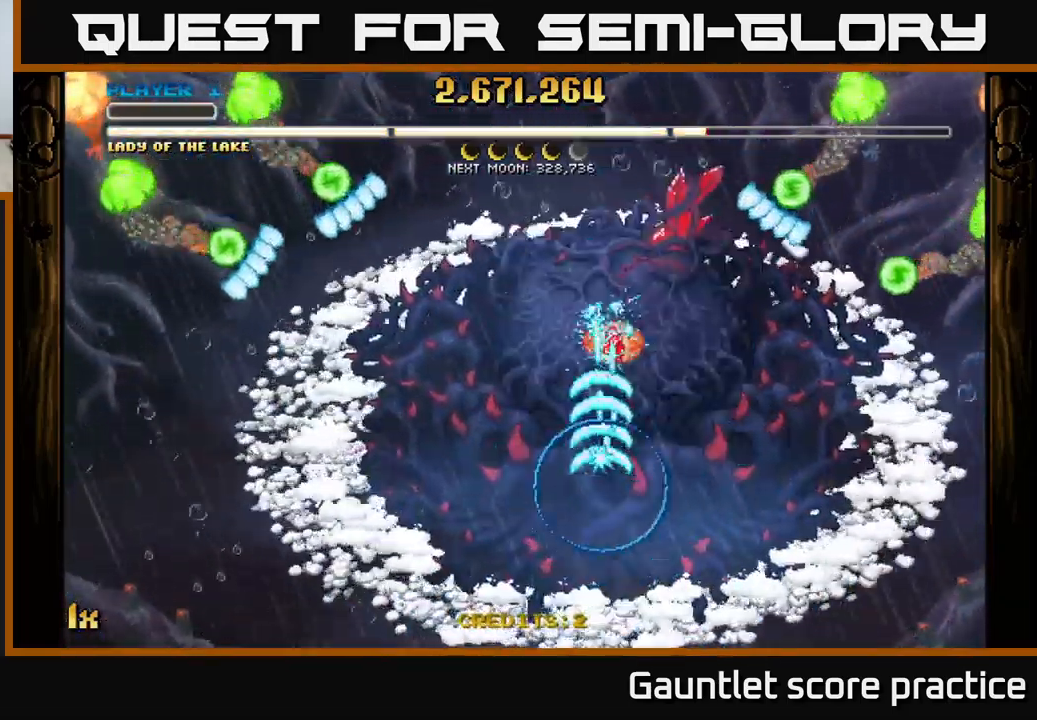
{"buttons": ["A"], "left_stick": "up-right", "events": [[34, "X", "up"], [250, "left_stick", "down"], [434, "left_stick", "right"], [500, "left_stick", "up-right"]]}
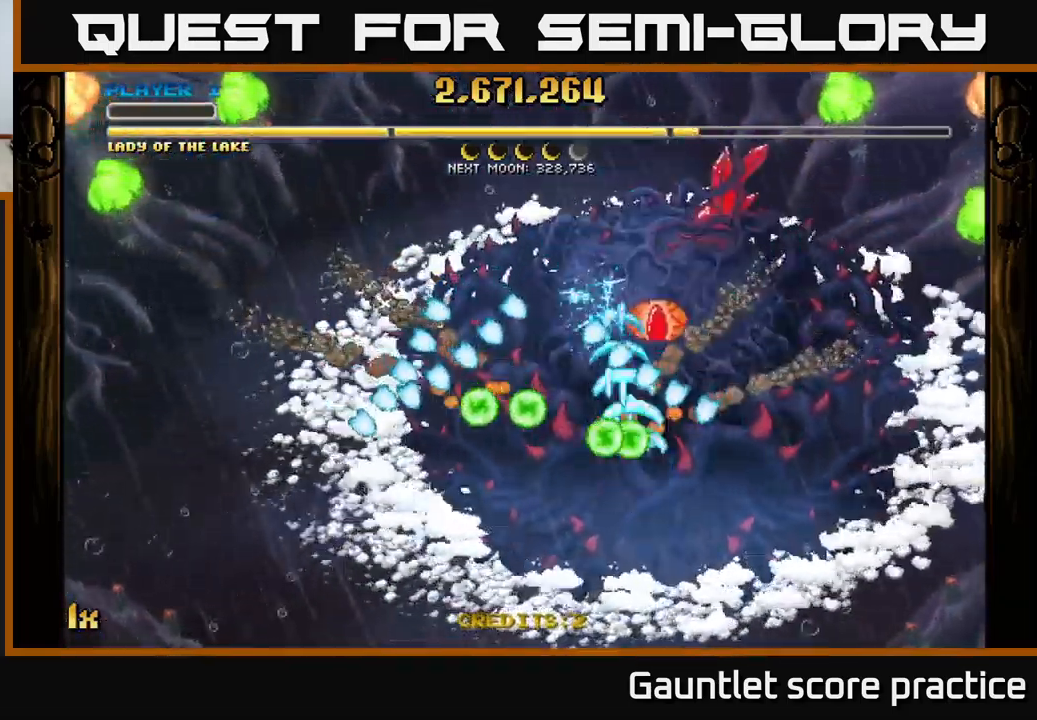
{"buttons": ["A"], "left_stick": "center", "events": [[350, "left_stick", "right"], [484, "left_stick", "center"]]}
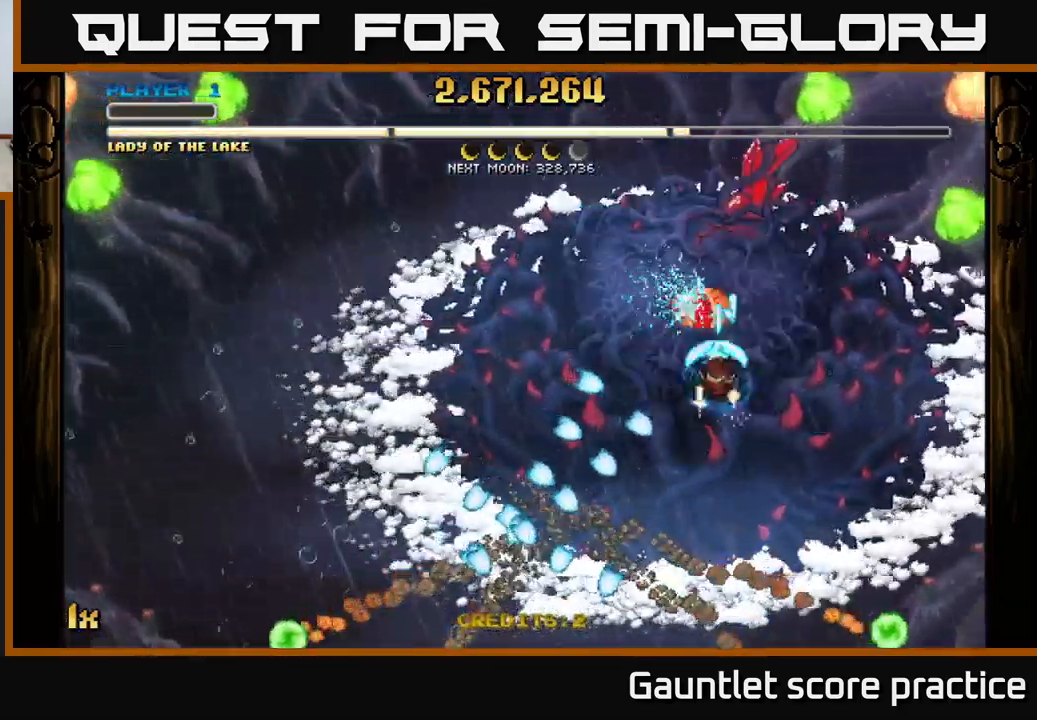
{"buttons": ["A"], "left_stick": "center", "events": []}
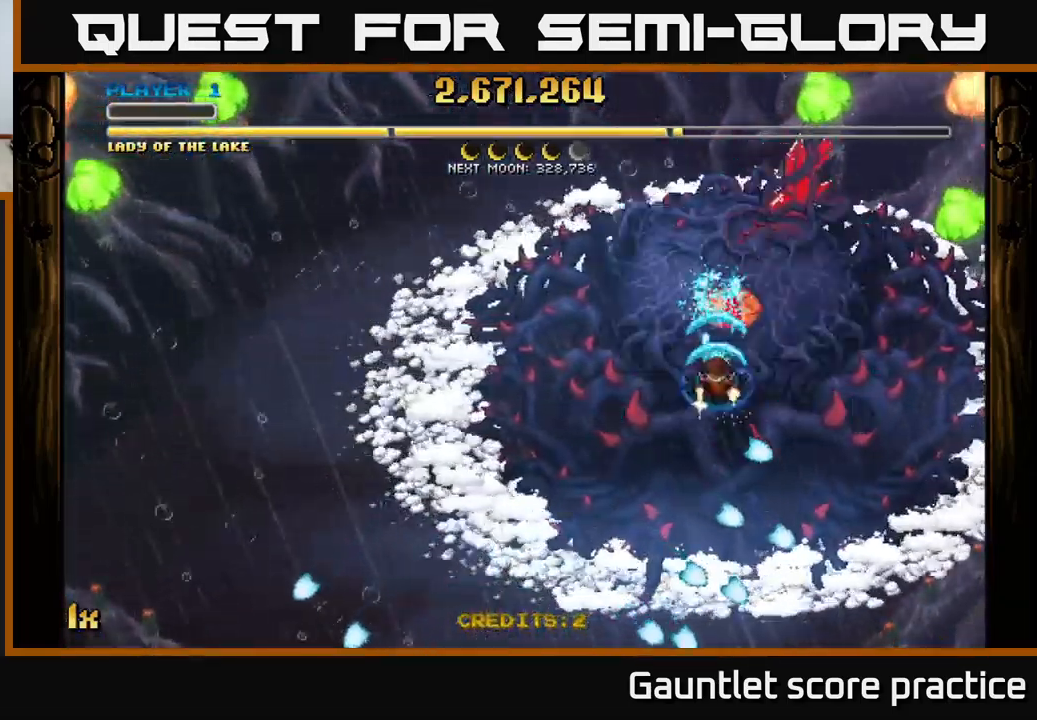
{"buttons": ["A"], "left_stick": "center", "events": [[234, "left_stick", "down-right"], [334, "left_stick", "center"]]}
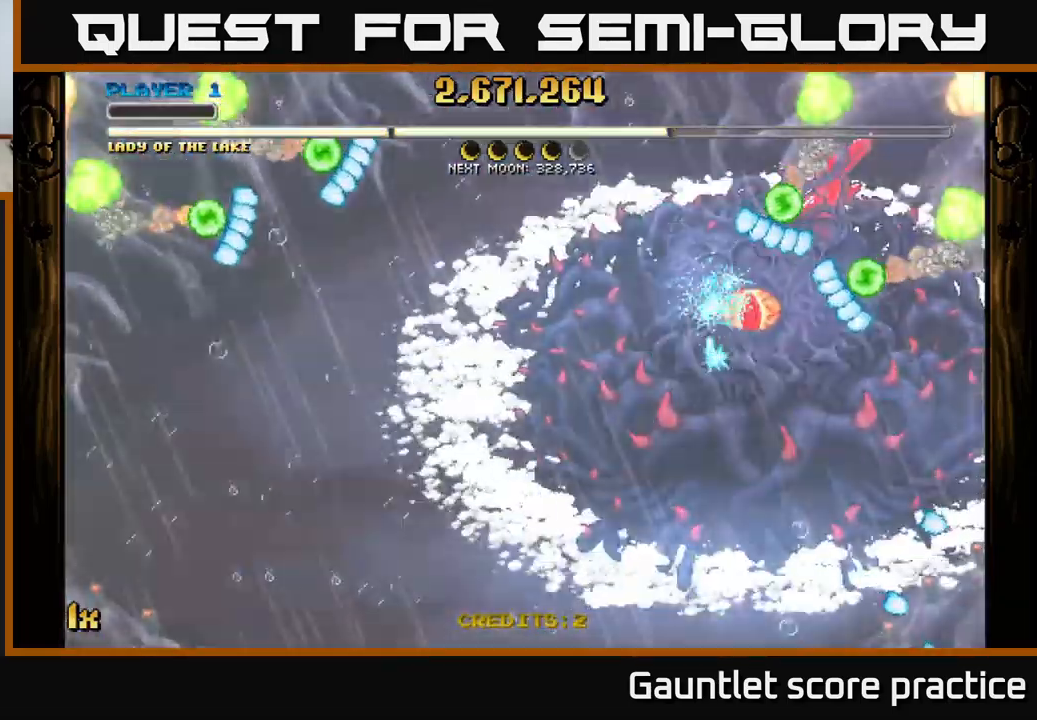
{"buttons": ["A"], "left_stick": "down", "events": [[67, "left_stick", "down-right"], [317, "left_stick", "down"]]}
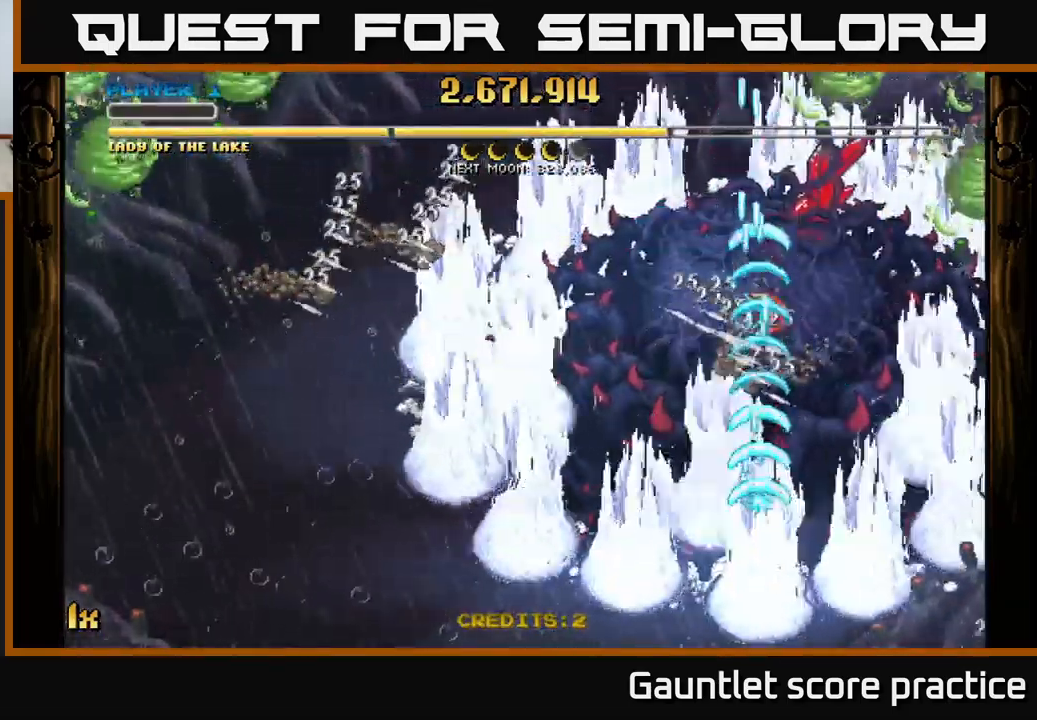
{"buttons": ["A", "X"], "left_stick": "up-left", "events": [[367, "left_stick", "up-left"], [384, "X", "down"]]}
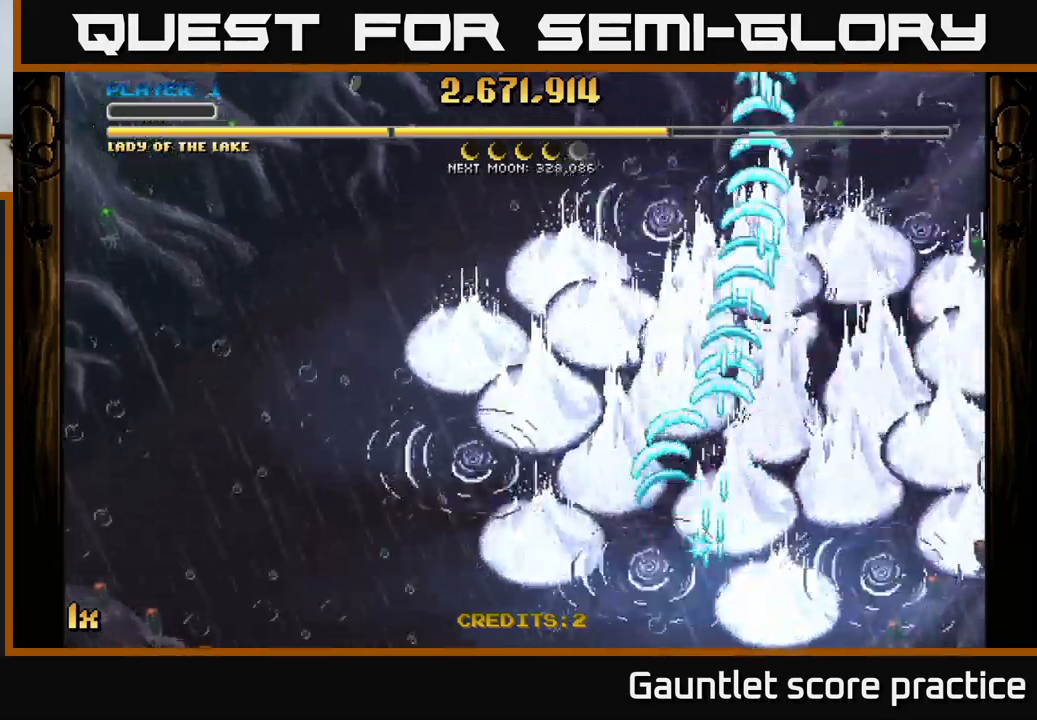
{"buttons": ["A"], "left_stick": "down-left", "events": [[33, "X", "up"], [133, "left_stick", "left"], [250, "left_stick", "down-left"]]}
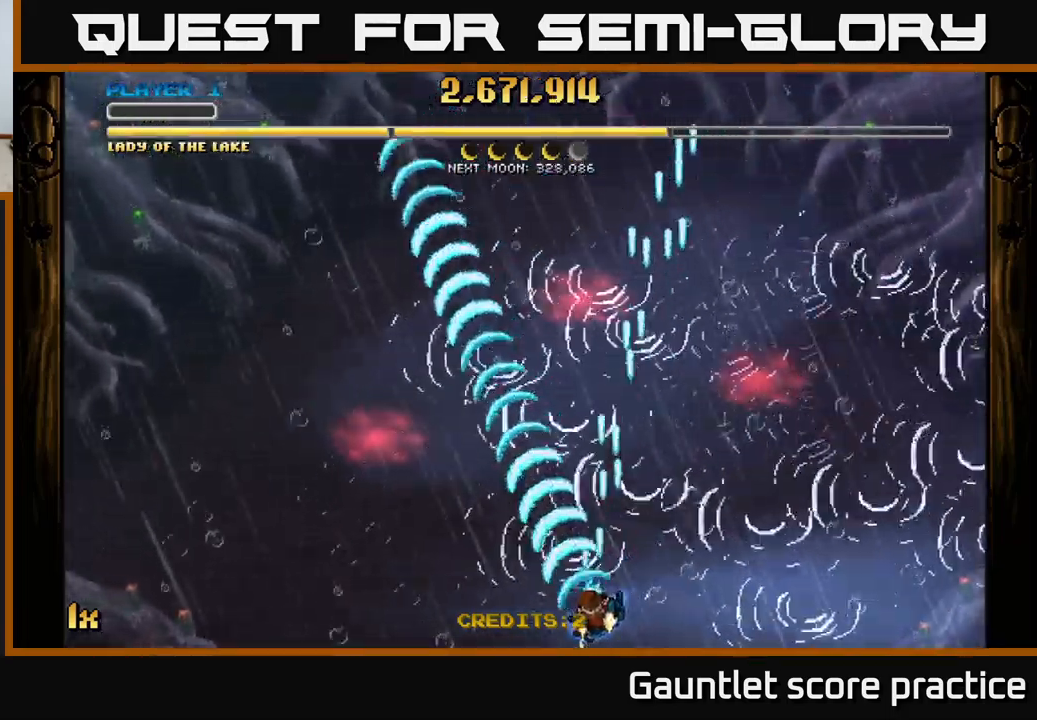
{"buttons": ["A"], "left_stick": "up", "events": [[150, "left_stick", "up-left"], [200, "left_stick", "up"], [217, "X", "down"], [467, "X", "up"]]}
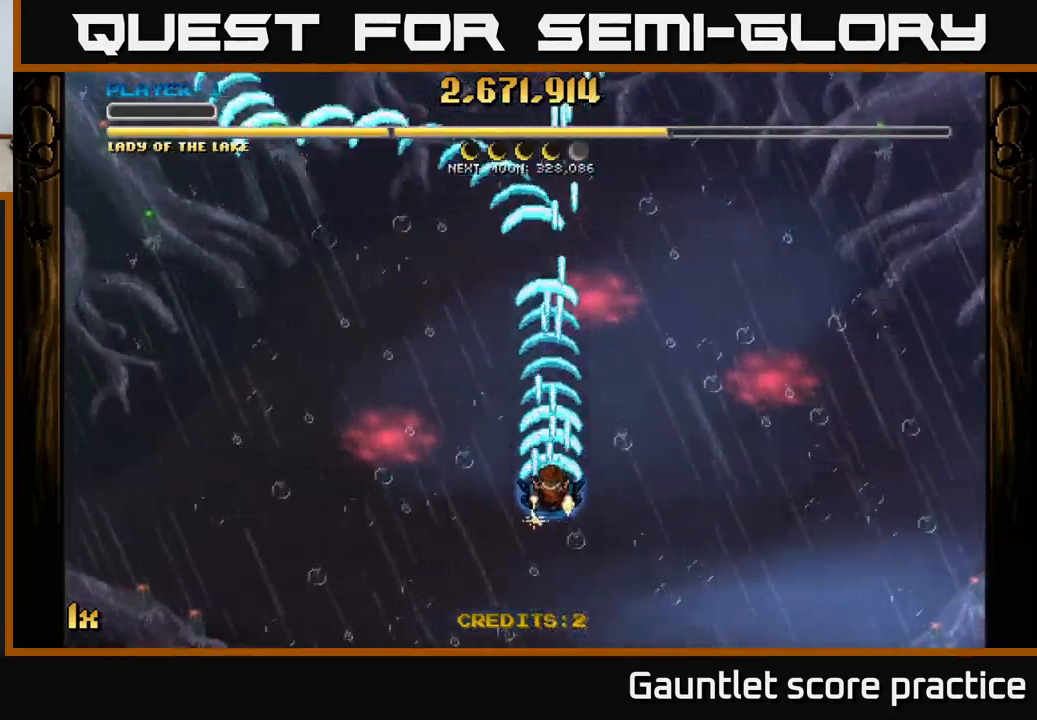
{"buttons": ["A"], "left_stick": "down", "events": [[67, "left_stick", "center"], [133, "left_stick", "down"]]}
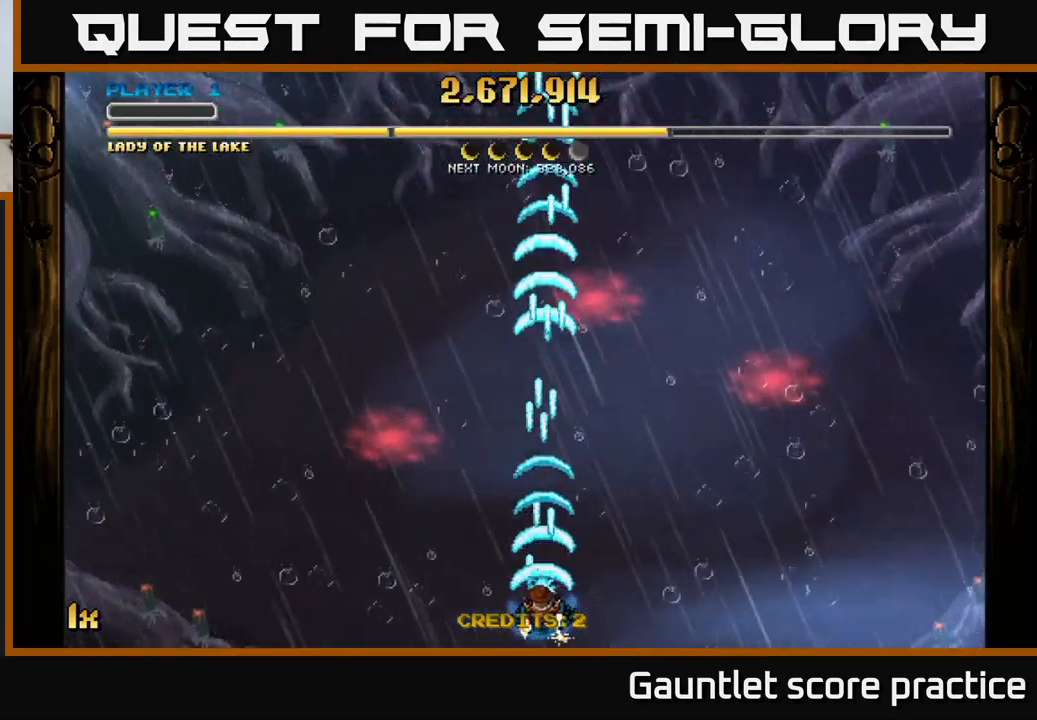
{"buttons": ["A"], "left_stick": "center", "events": [[150, "left_stick", "up"], [417, "left_stick", "center"]]}
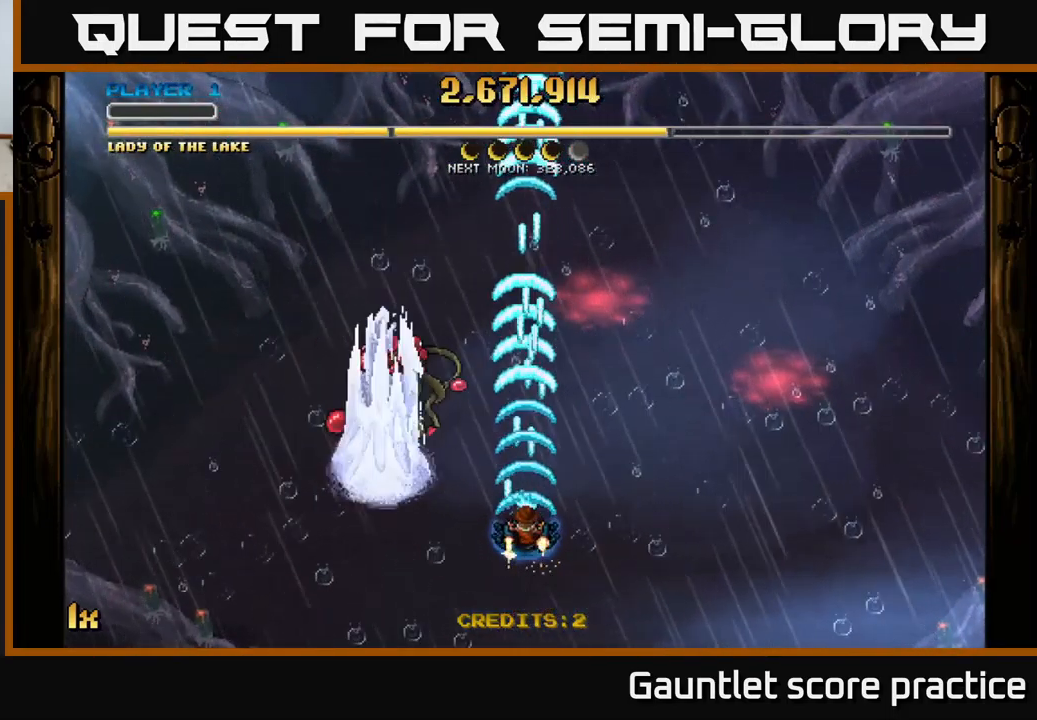
{"buttons": ["A"], "left_stick": "down-left", "events": [[217, "left_stick", "down-left"]]}
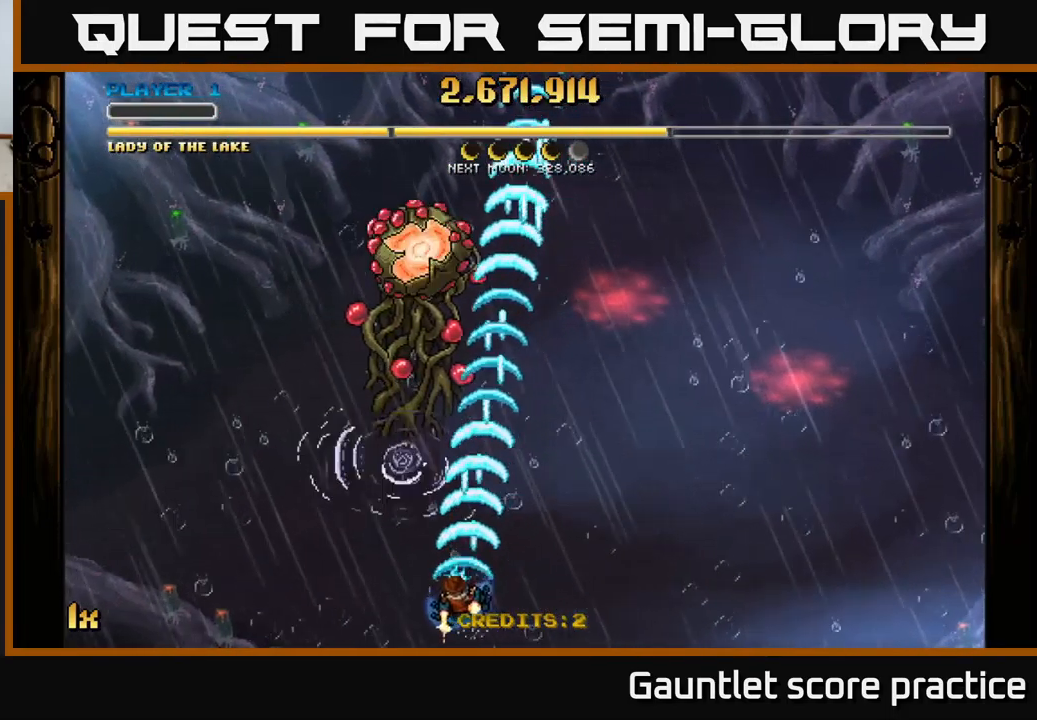
{"buttons": ["A"], "left_stick": "up", "events": [[183, "left_stick", "up"]]}
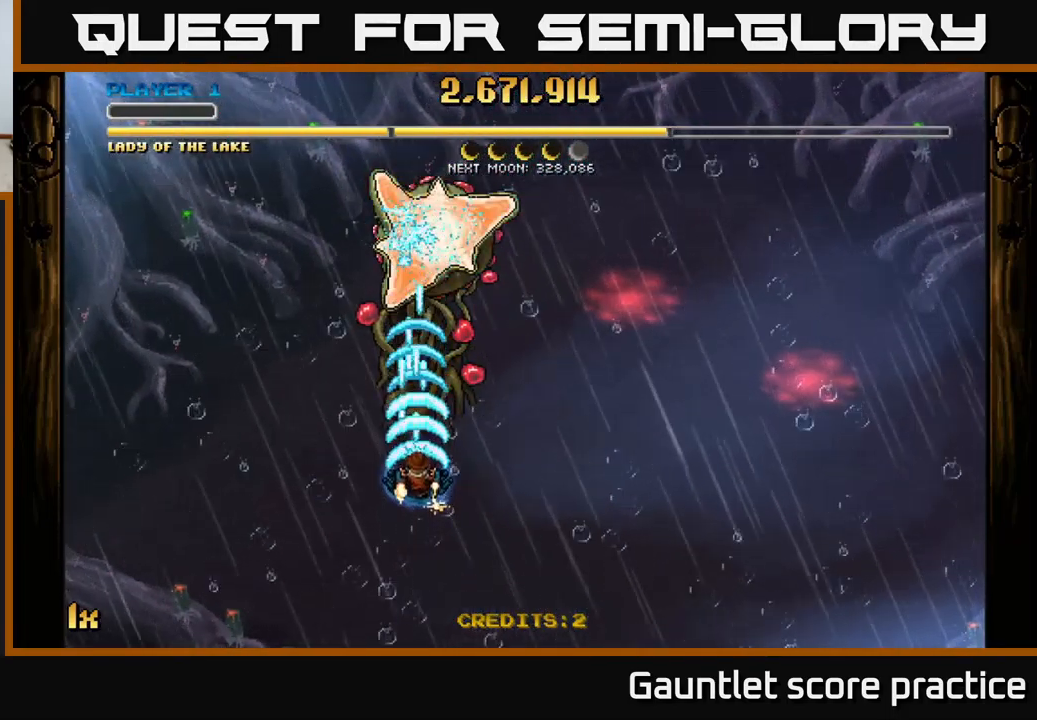
{"buttons": ["A"], "left_stick": "down", "events": [[400, "left_stick", "down"]]}
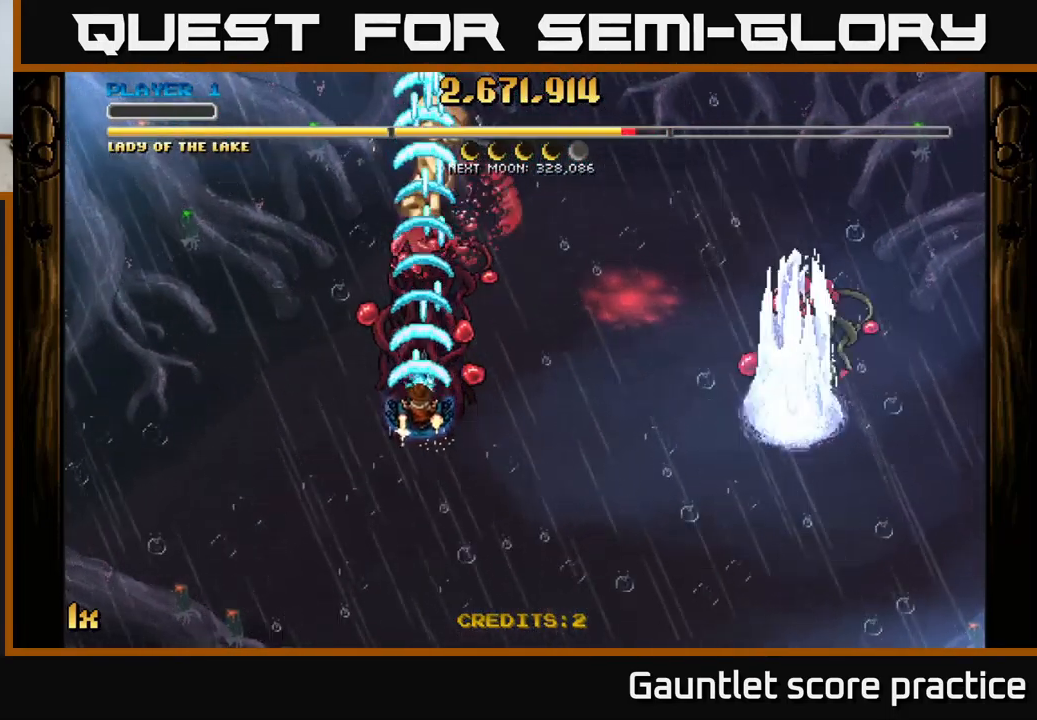
{"buttons": ["A"], "left_stick": "up", "events": [[100, "left_stick", "up"], [167, "X", "down"], [217, "left_stick", "right"], [333, "X", "up"], [400, "A", "up"], [417, "left_stick", "up"], [433, "A", "down"]]}
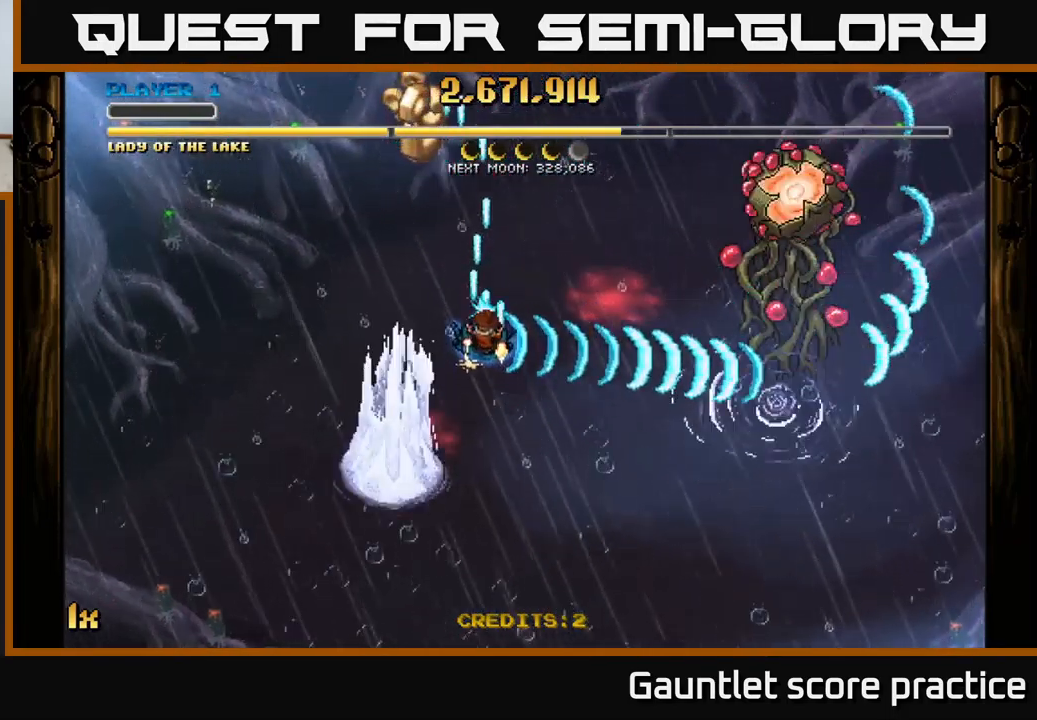
{"buttons": ["A"], "left_stick": "up-left", "events": [[167, "left_stick", "up-left"]]}
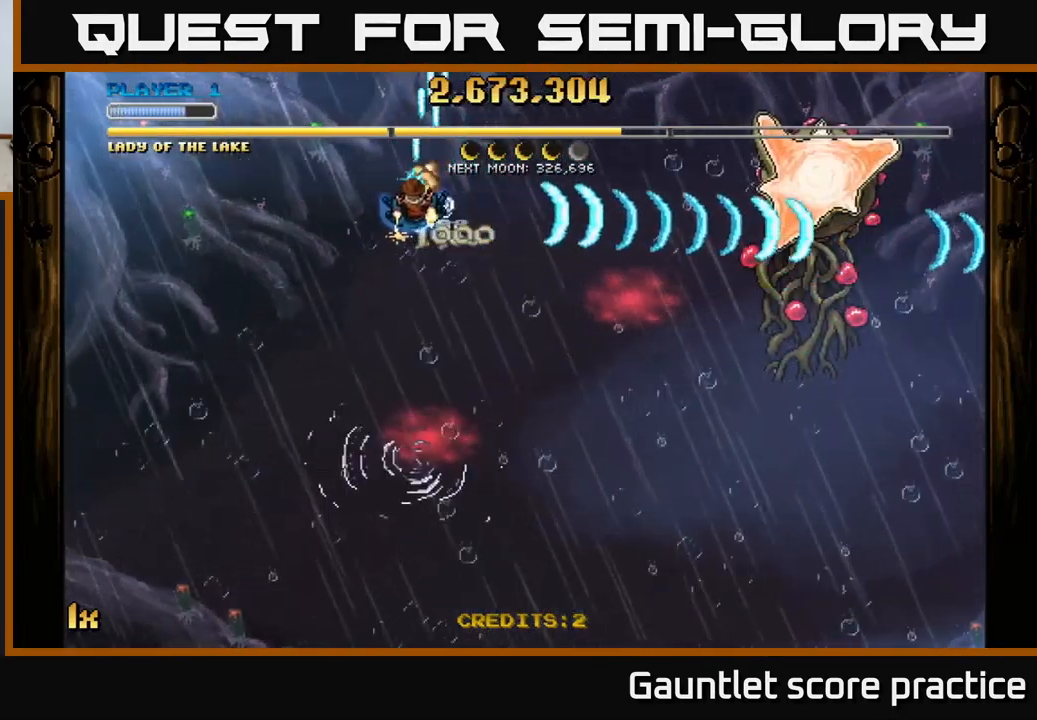
{"buttons": ["A"], "left_stick": "right", "events": [[67, "left_stick", "right"]]}
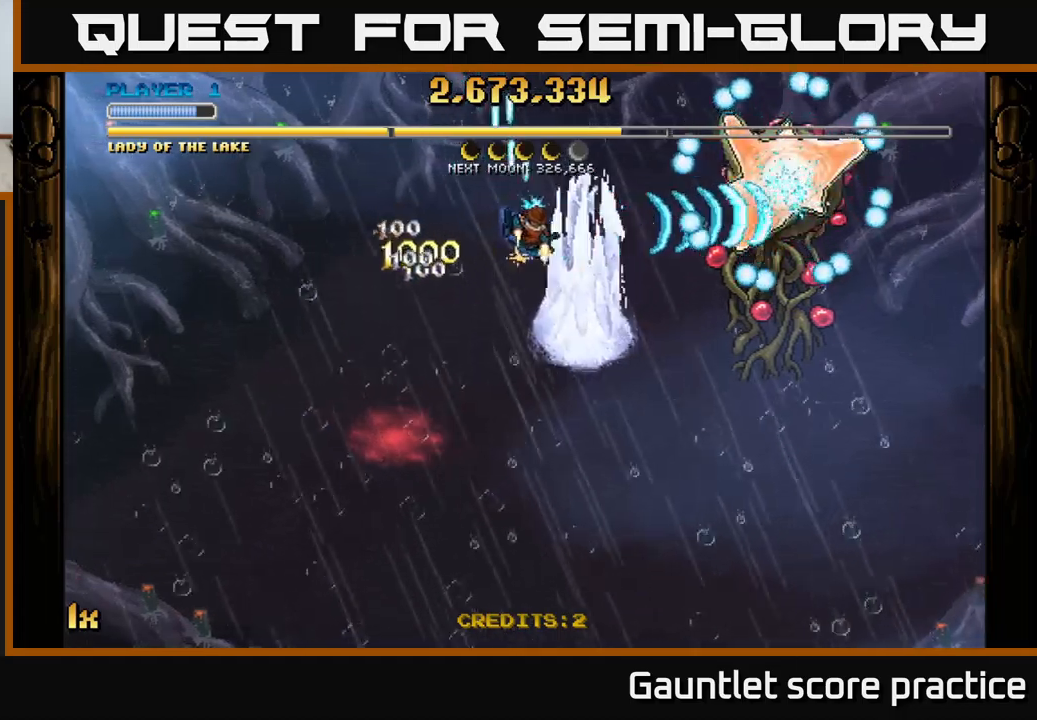
{"buttons": ["A"], "left_stick": "down-right", "events": [[150, "left_stick", "up-right"], [250, "left_stick", "right"], [434, "left_stick", "down-right"]]}
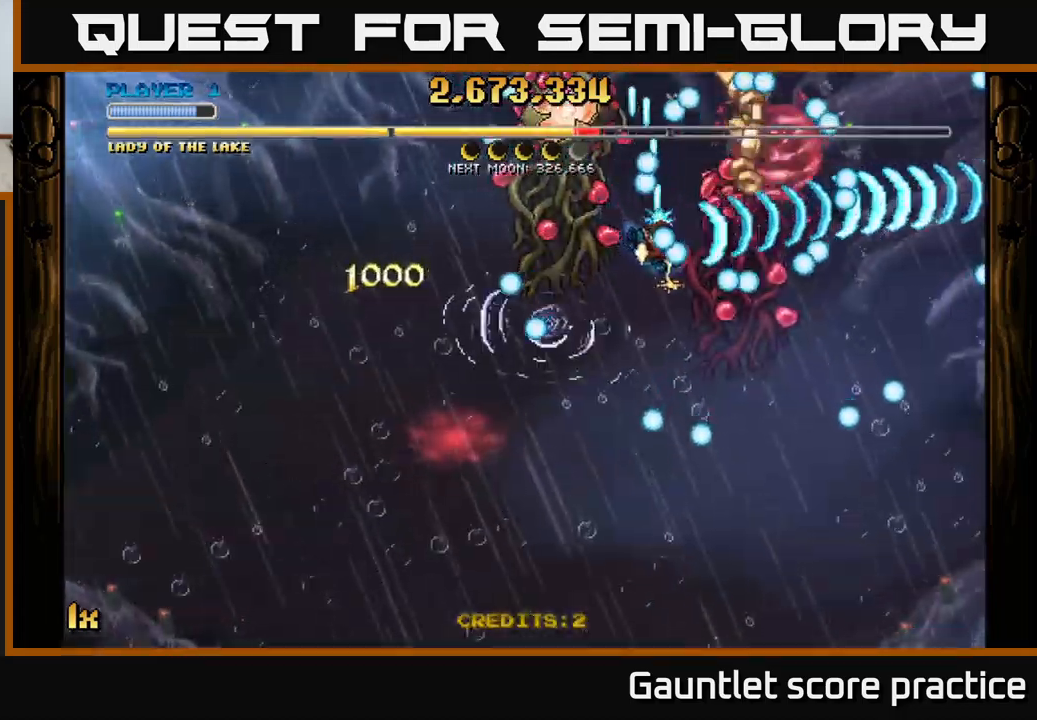
{"buttons": ["A"], "left_stick": "center", "events": [[117, "left_stick", "down-left"], [350, "left_stick", "down-right"], [500, "left_stick", "center"]]}